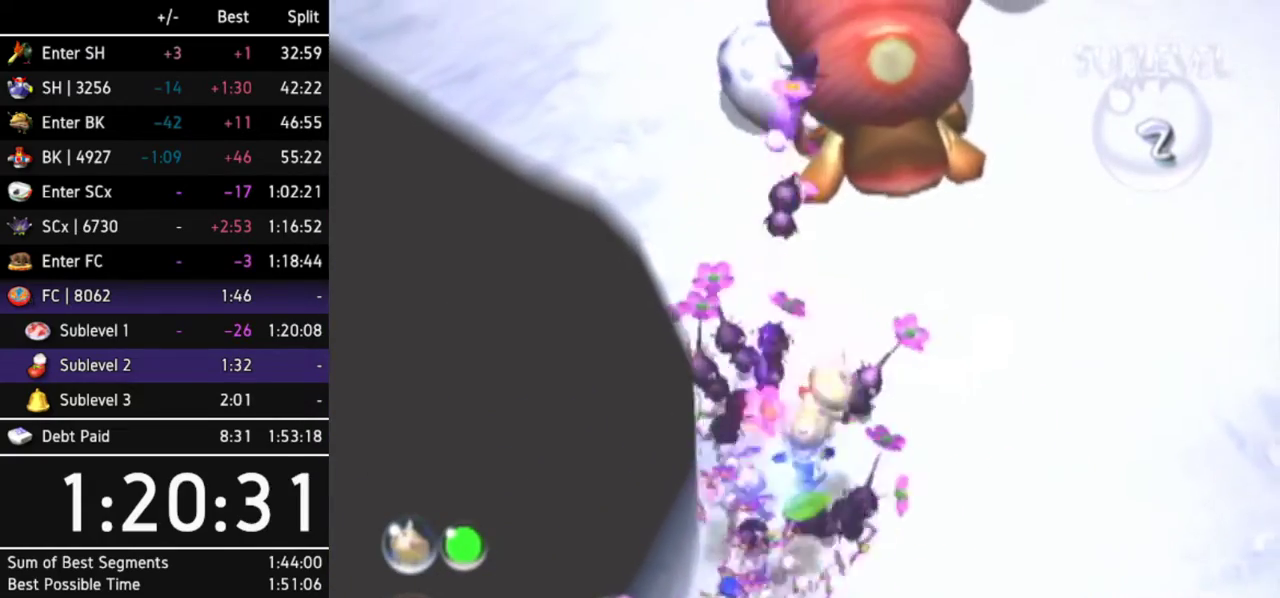
Gameplay with a controller (Nintendo layout); each line is a JSON object with the inputs held at the frame after it. "events" lists button and stick changes between this image and that frame as [ms after this image, input, new state], when the widget could be followed in between. Not read: L3 R3.
{"buttons": [], "left_stick": "center", "right_stick": "down-left", "events": [[33, "A", "up"], [100, "A", "down"], [167, "A", "up"], [233, "A", "down"], [300, "A", "up"], [500, "right_stick", "down-left"]]}
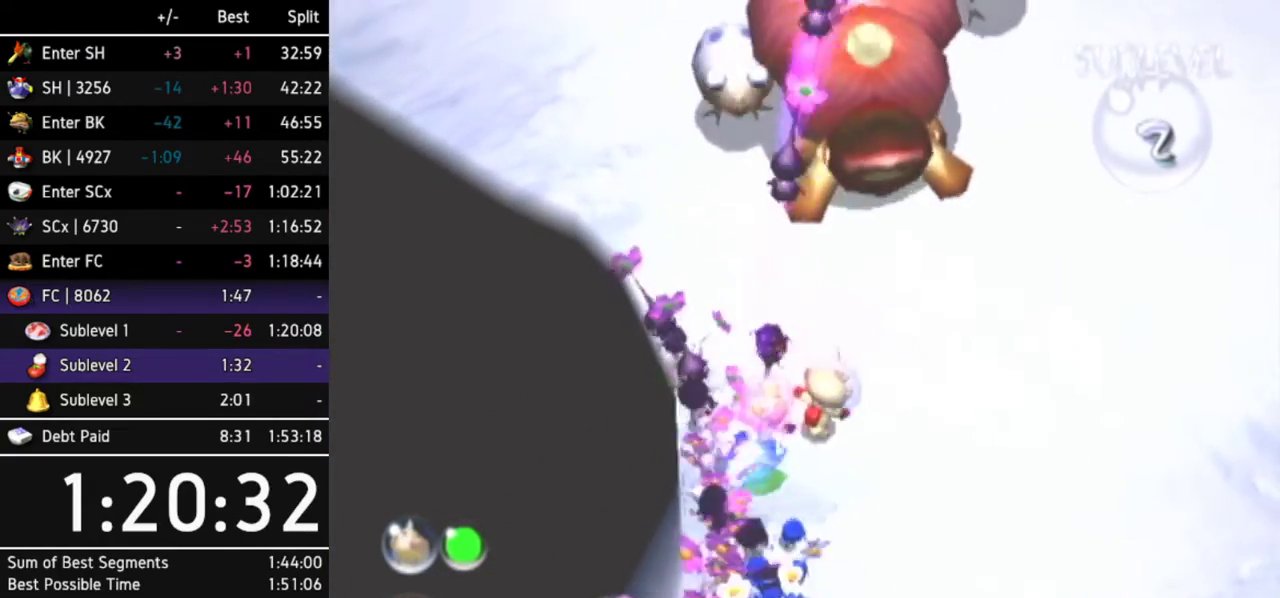
{"buttons": [], "left_stick": "center", "right_stick": "left", "events": [[67, "right_stick", "left"]]}
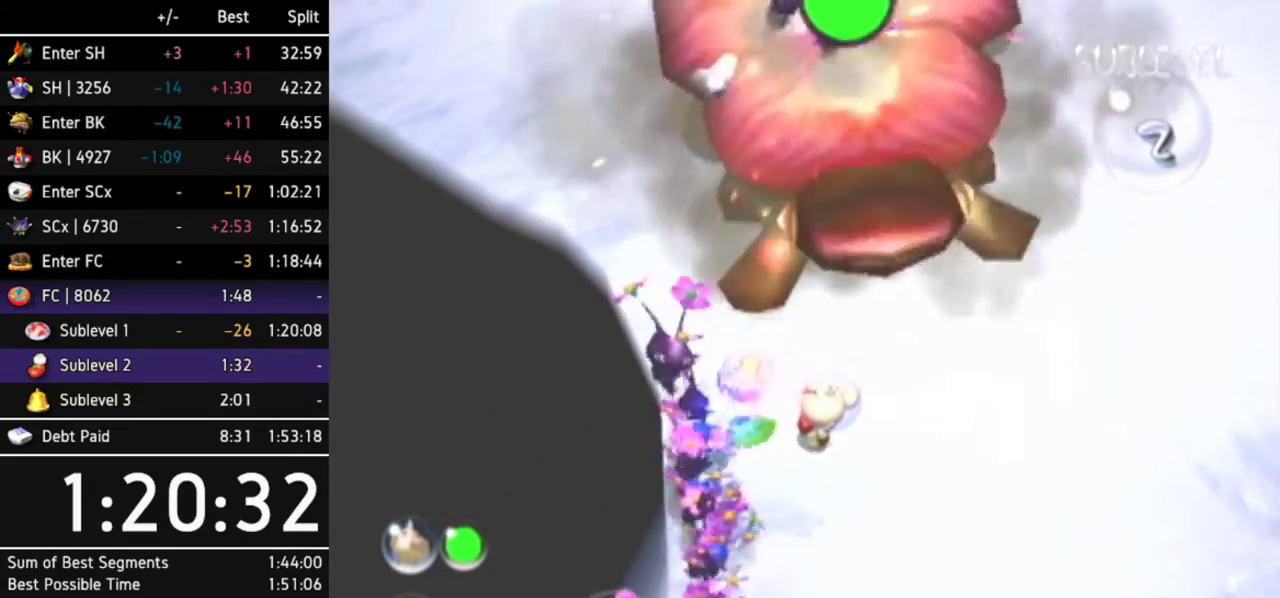
{"buttons": [], "left_stick": "center", "right_stick": "left"}
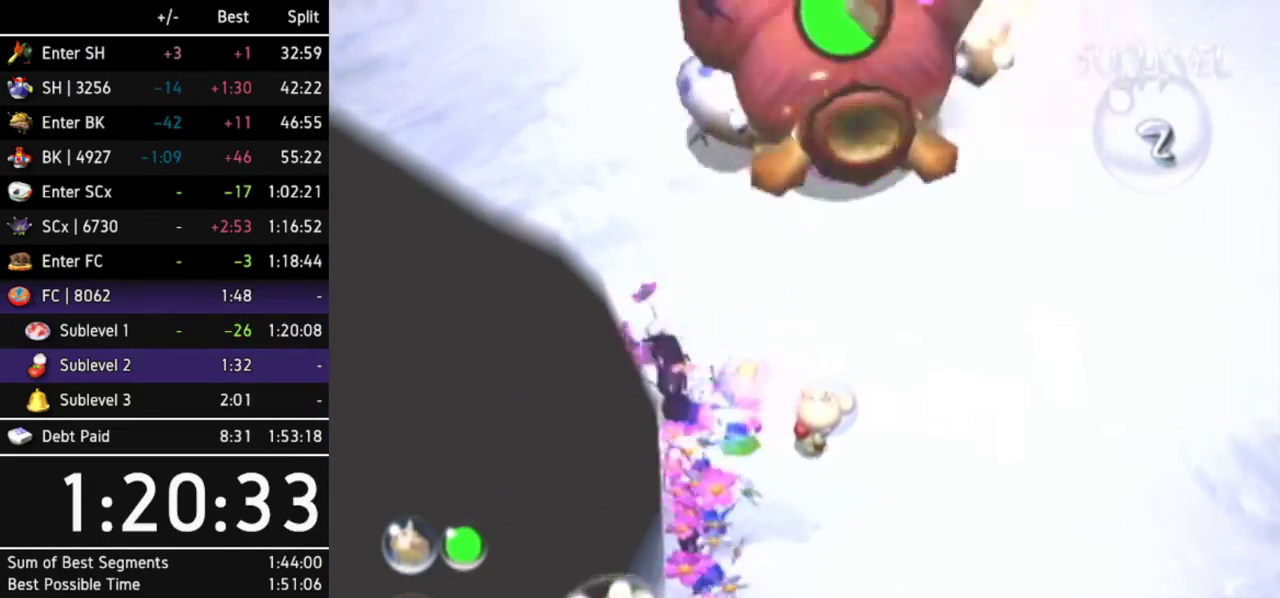
{"buttons": [], "left_stick": "center", "right_stick": "left"}
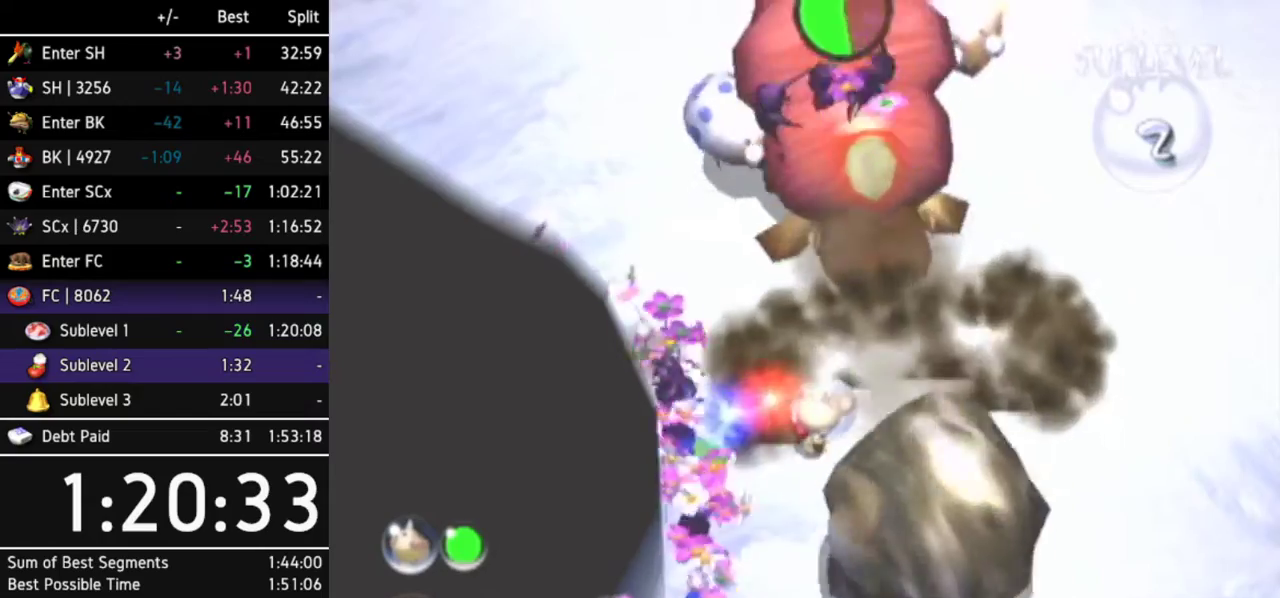
{"buttons": [], "left_stick": "down-right", "right_stick": "center", "events": [[300, "left_stick", "down-right"], [367, "right_stick", "center"]]}
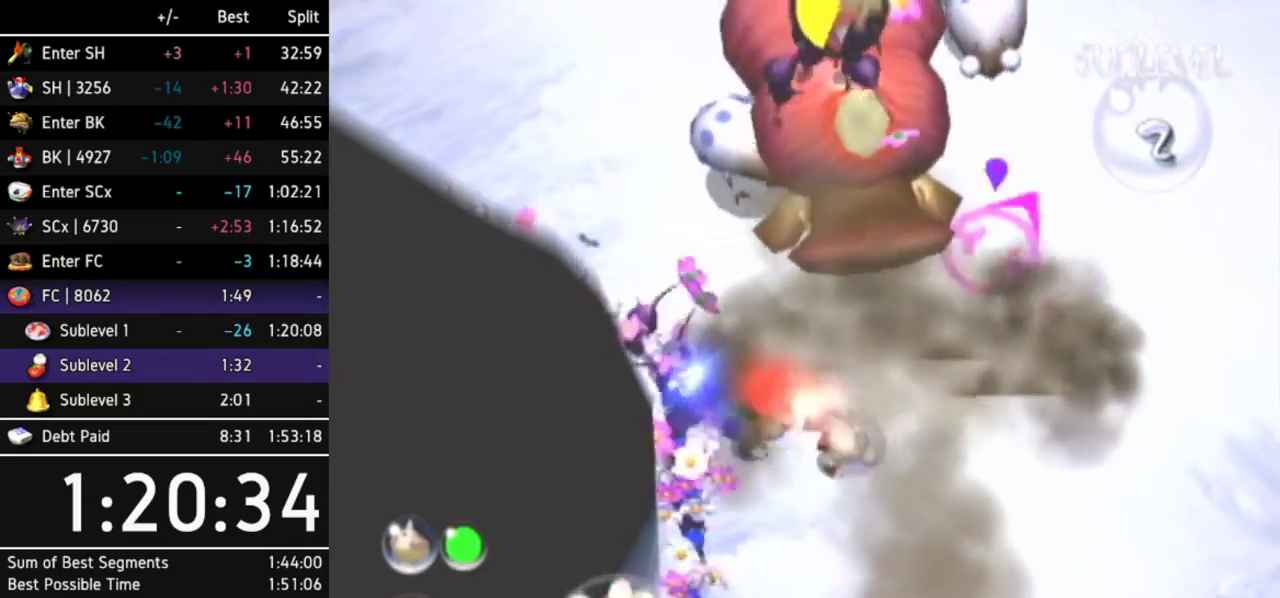
{"buttons": [], "left_stick": "up-right", "right_stick": "center", "events": [[333, "left_stick", "right"], [500, "left_stick", "up-right"]]}
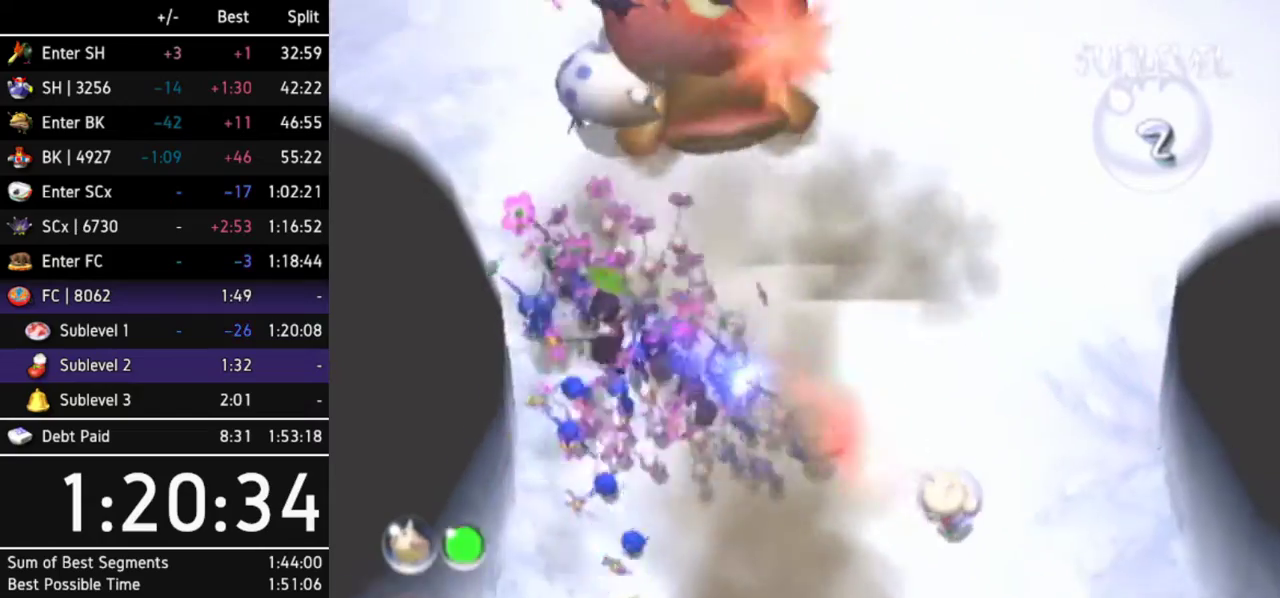
{"buttons": [], "left_stick": "up", "right_stick": "center", "events": [[367, "left_stick", "up"]]}
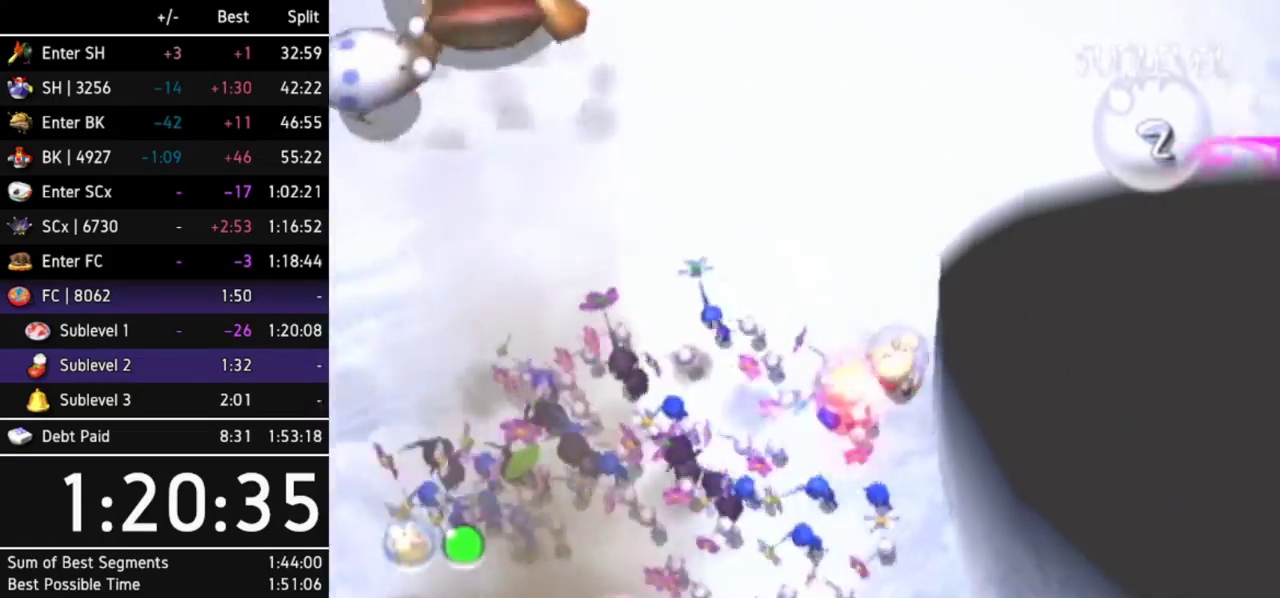
{"buttons": [], "left_stick": "up", "right_stick": "center", "events": [[133, "left_stick", "up-right"], [267, "left_stick", "up"]]}
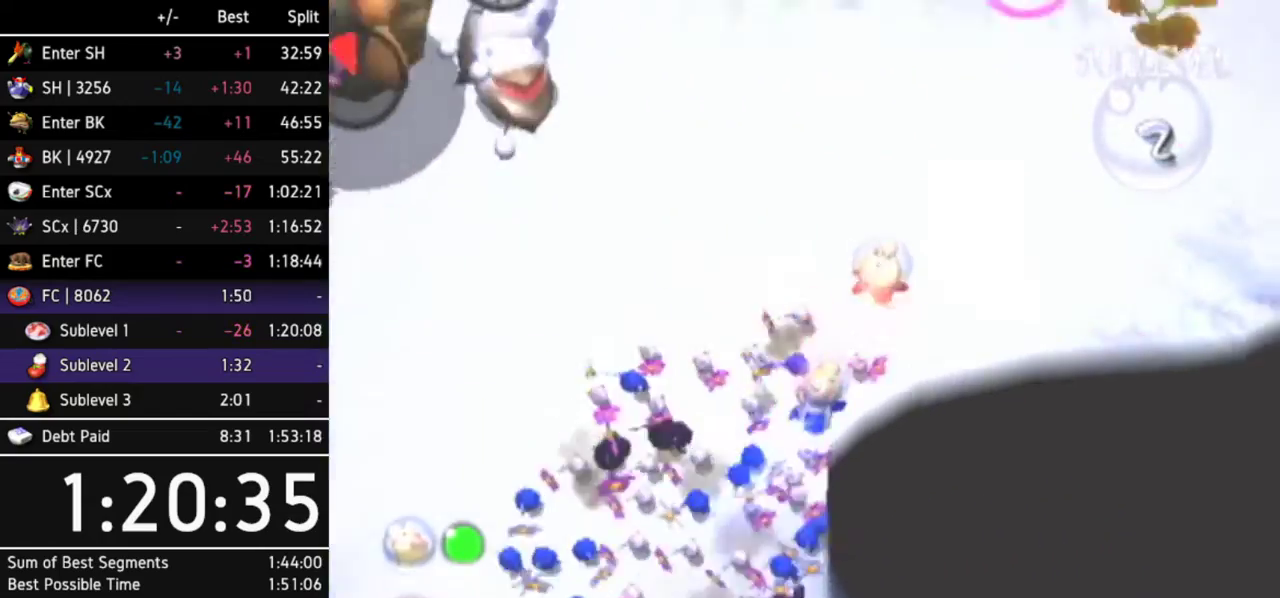
{"buttons": ["B"], "left_stick": "down-left", "right_stick": "center", "events": [[100, "B", "down"], [133, "left_stick", "down-left"]]}
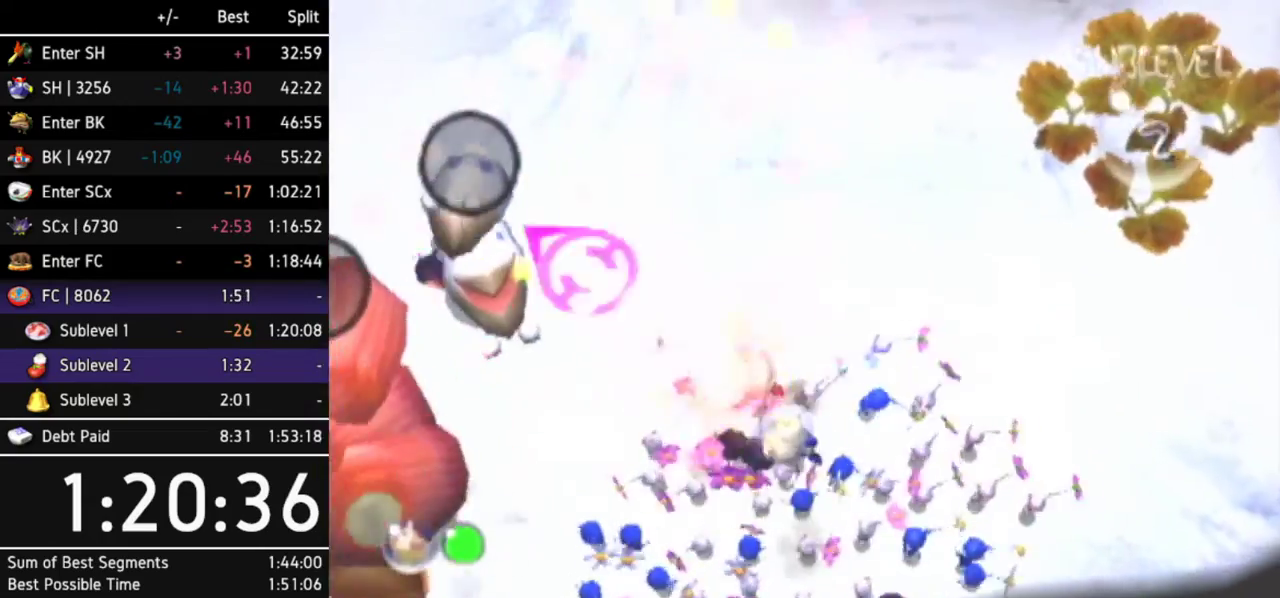
{"buttons": ["A"], "left_stick": "center", "right_stick": "center", "events": [[167, "left_stick", "down"], [200, "B", "up"], [267, "left_stick", "up"], [333, "A", "down"], [433, "A", "up"], [433, "left_stick", "center"], [500, "A", "down"]]}
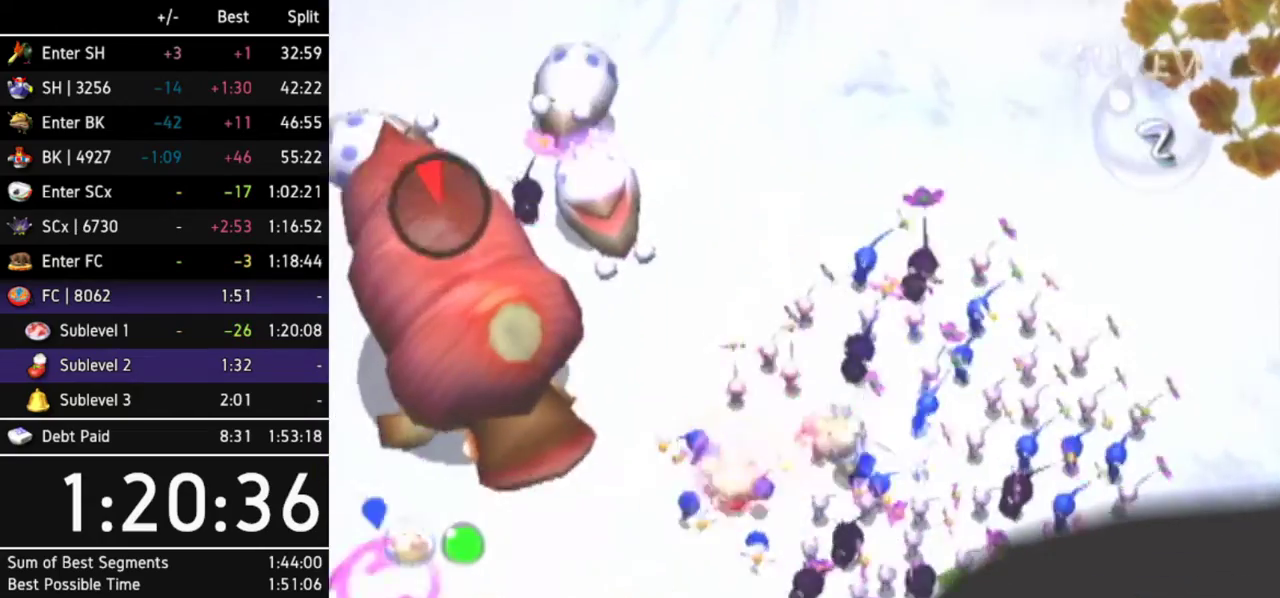
{"buttons": [], "left_stick": "center", "right_stick": "center", "events": [[67, "A", "up"], [100, "A", "down"], [100, "left_stick", "up-right"], [233, "A", "up"], [267, "A", "down"], [267, "left_stick", "center"], [333, "A", "up"], [400, "A", "down"], [467, "A", "up"]]}
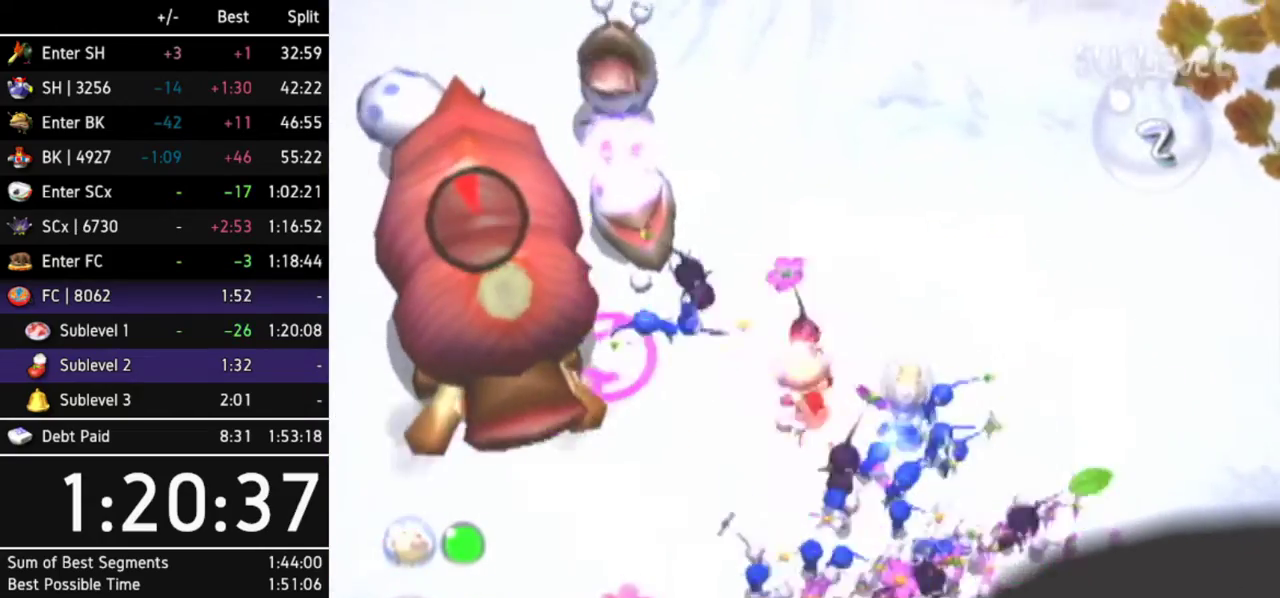
{"buttons": ["A"], "left_stick": "center", "right_stick": "center", "events": [[33, "A", "down"], [100, "DPAD_LEFT", "down"], [233, "A", "up"], [233, "DPAD_LEFT", "up"], [267, "A", "down"], [367, "A", "up"], [433, "A", "down"]]}
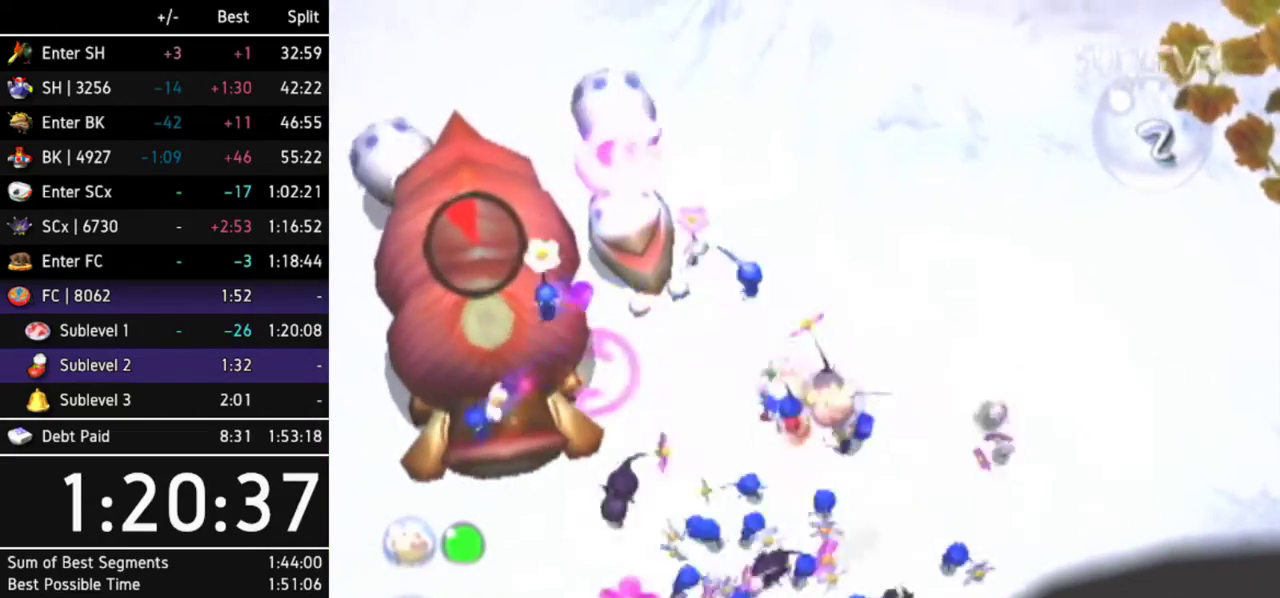
{"buttons": [], "left_stick": "center", "right_stick": "center", "events": [[33, "A", "up"], [67, "A", "down"], [133, "A", "up"], [200, "A", "down"], [267, "A", "up"], [333, "A", "down"], [400, "A", "up"], [467, "A", "down"], [500, "A", "up"]]}
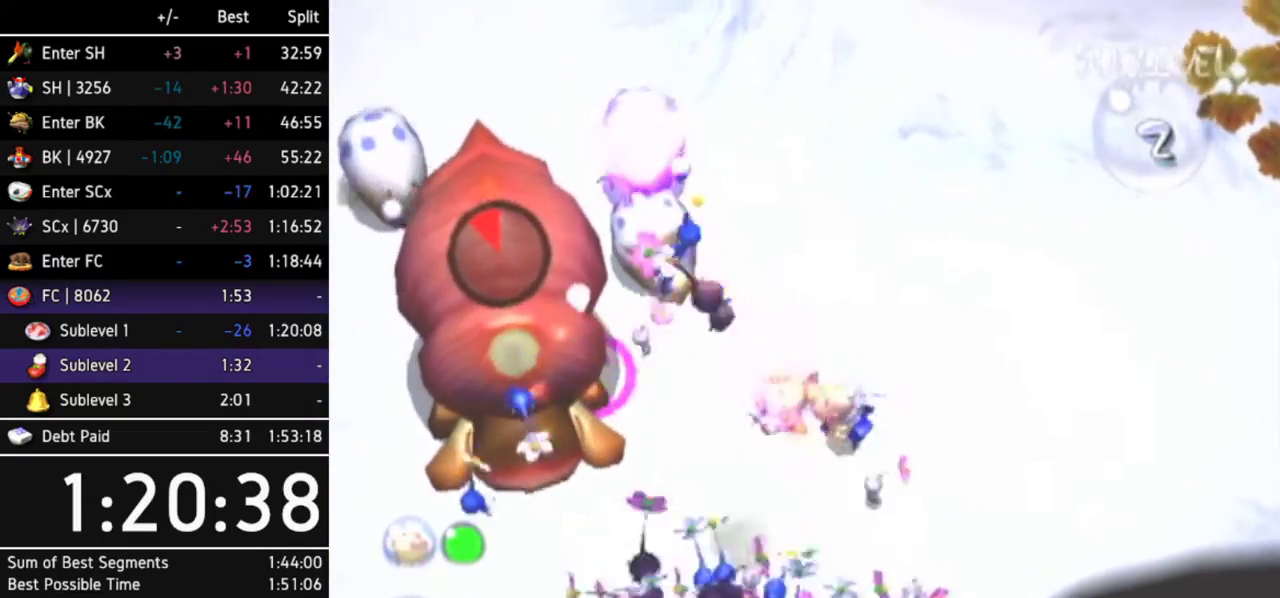
{"buttons": [], "left_stick": "right", "right_stick": "right", "events": [[100, "A", "down"], [133, "A", "up"], [233, "left_stick", "right"], [467, "right_stick", "right"]]}
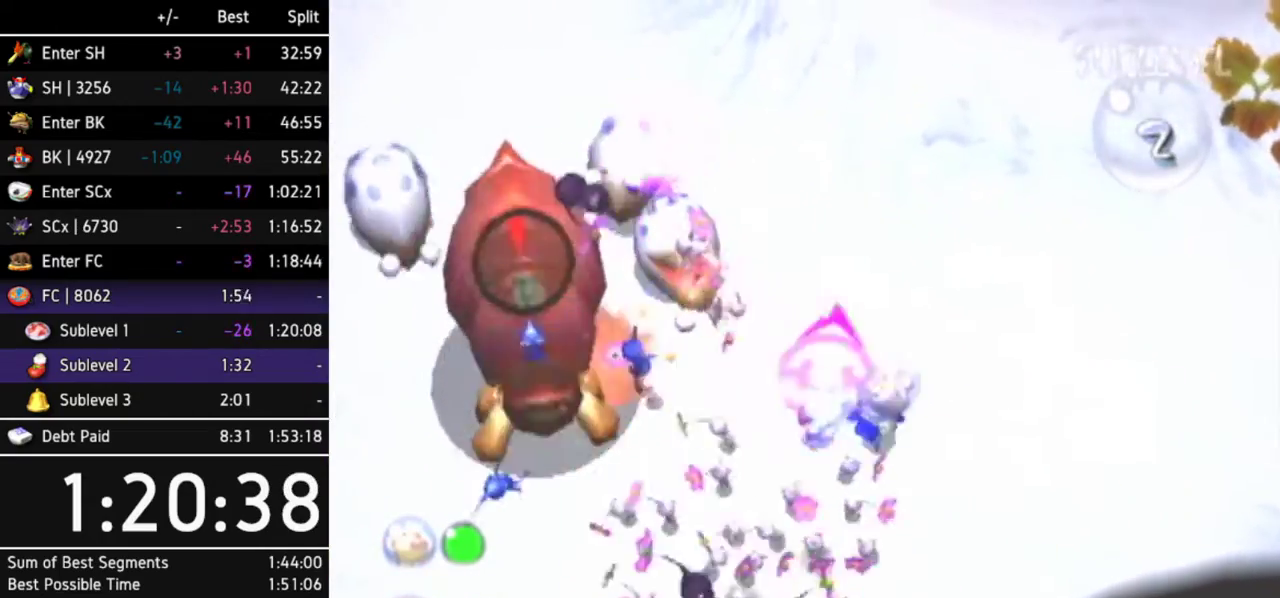
{"buttons": [], "left_stick": "center", "right_stick": "up-right", "events": [[100, "left_stick", "up-right"], [267, "right_stick", "up-right"], [300, "left_stick", "center"]]}
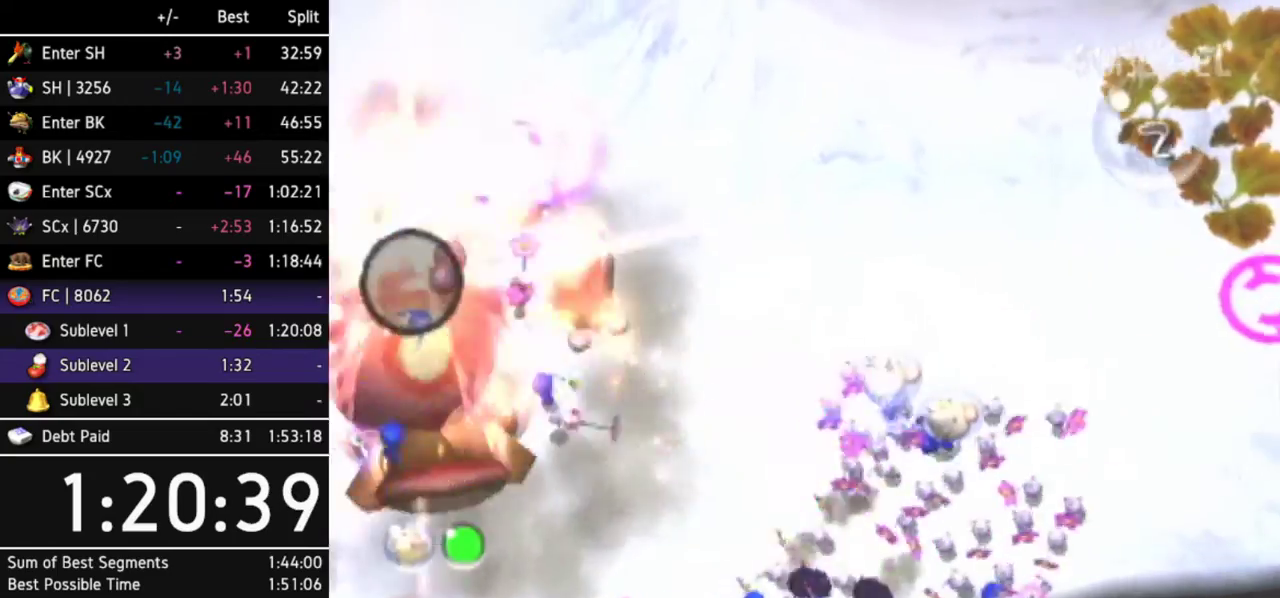
{"buttons": ["B"], "left_stick": "down-left", "right_stick": "center", "events": [[167, "left_stick", "down-left"], [233, "right_stick", "center"], [367, "B", "down"]]}
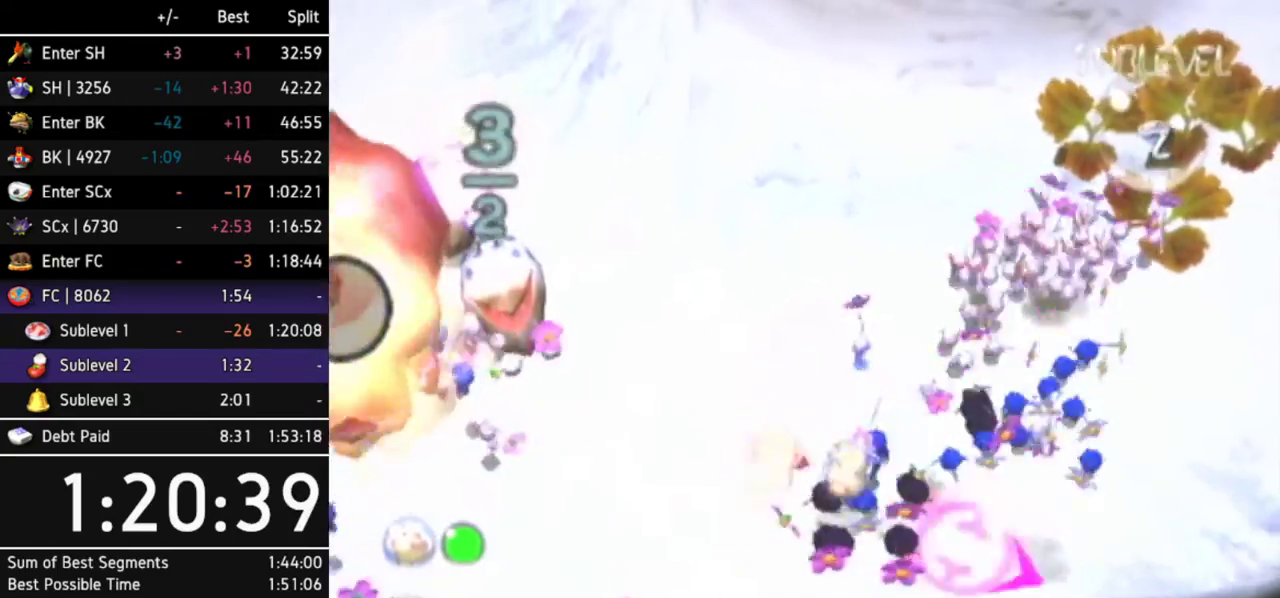
{"buttons": [], "left_stick": "center", "right_stick": "center", "events": [[33, "left_stick", "left"], [200, "left_stick", "up-left"], [300, "left_stick", "up"], [433, "left_stick", "center"], [500, "B", "up"]]}
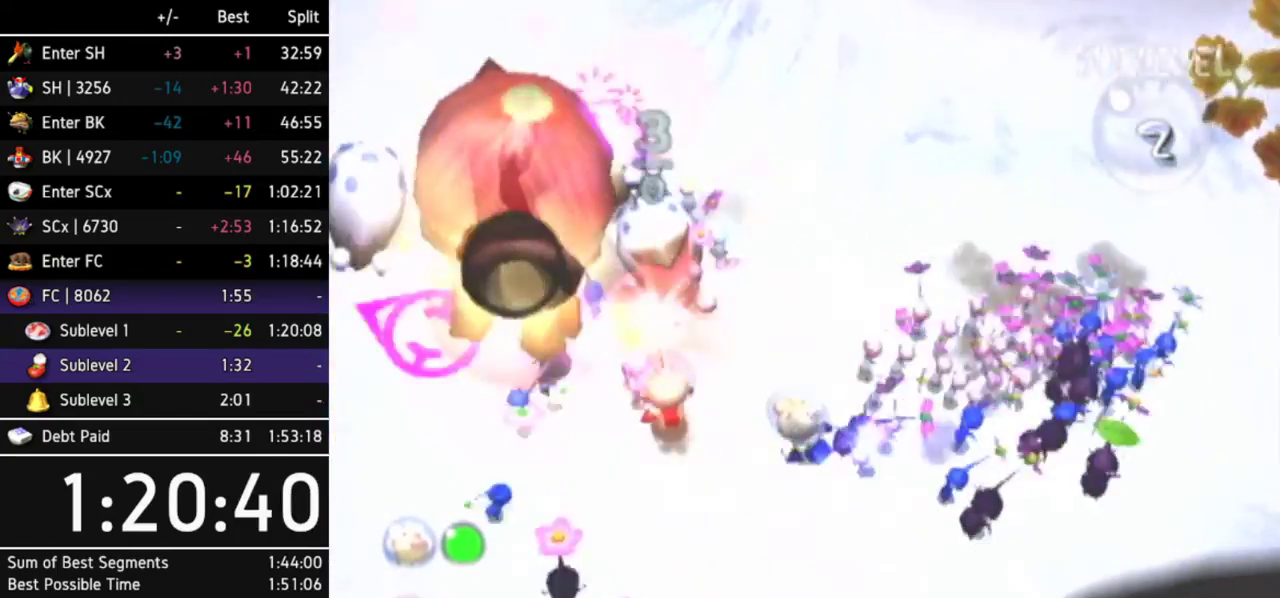
{"buttons": [], "left_stick": "center", "right_stick": "center", "events": [[100, "A", "down"], [167, "A", "up"], [267, "A", "down"], [333, "A", "up"], [333, "left_stick", "left"], [367, "A", "down"], [433, "A", "up"], [433, "left_stick", "center"]]}
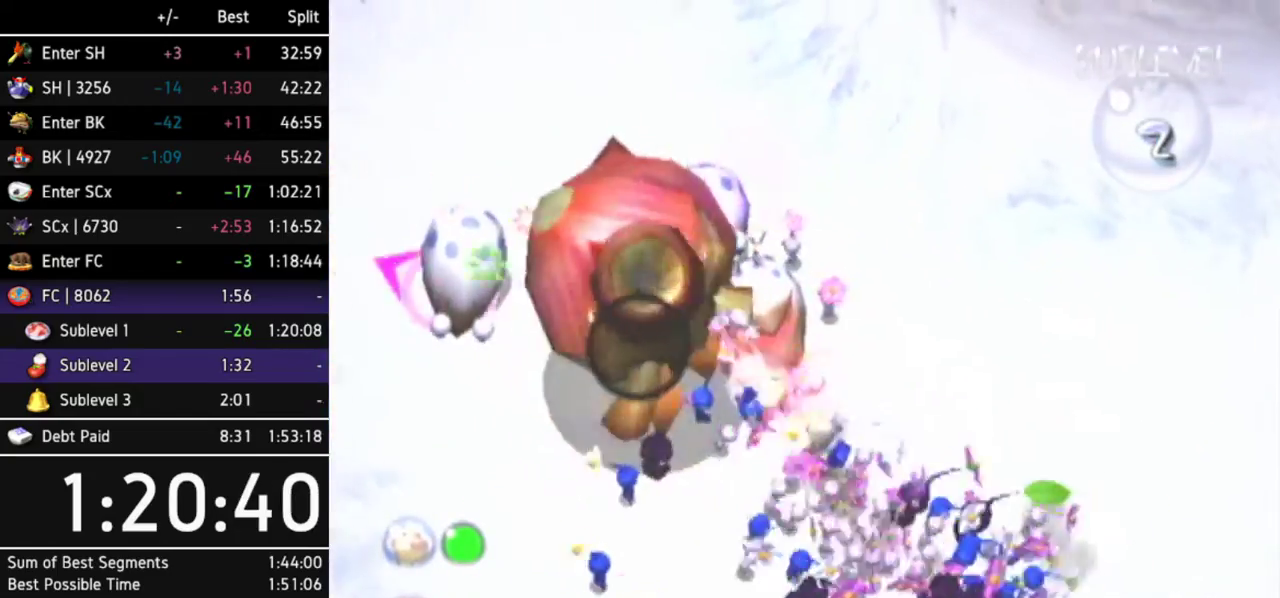
{"buttons": [], "left_stick": "center", "right_stick": "center", "events": [[33, "A", "down"], [67, "A", "up"], [167, "A", "down"], [233, "A", "up"], [267, "A", "down"], [267, "left_stick", "right"], [367, "A", "up"], [367, "left_stick", "center"], [433, "A", "down"], [500, "A", "up"]]}
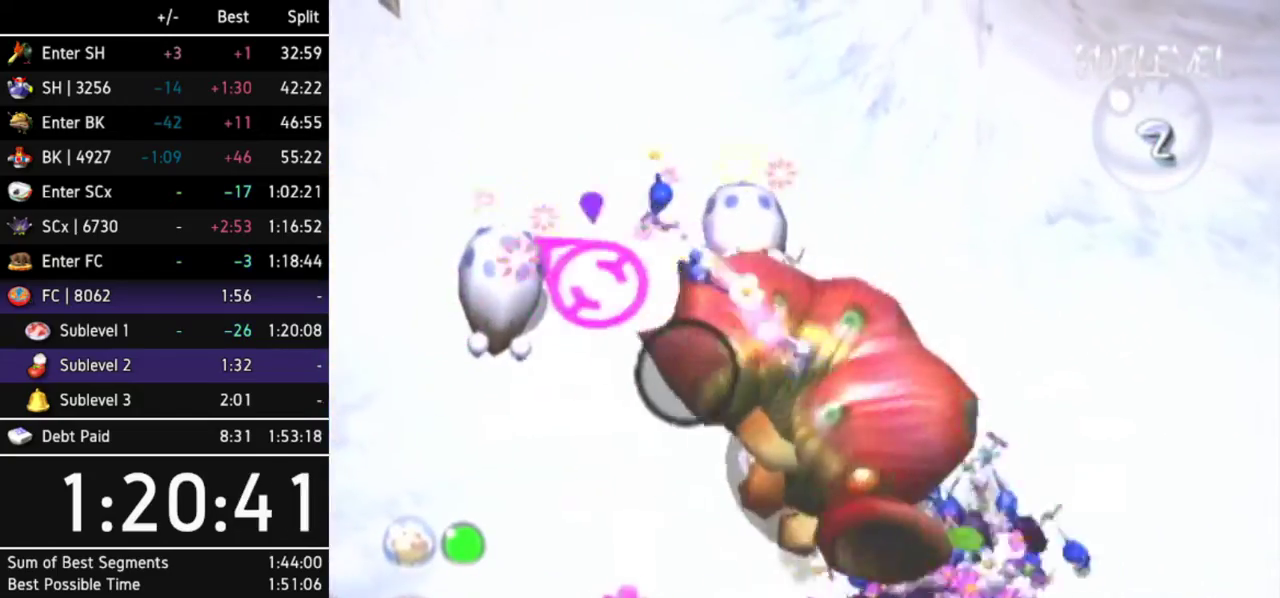
{"buttons": ["A"], "left_stick": "center", "right_stick": "center", "events": [[33, "left_stick", "right"], [67, "A", "down"], [133, "A", "up"], [133, "left_stick", "center"], [233, "A", "down"], [267, "A", "up"], [367, "A", "down"], [400, "A", "up"], [467, "A", "down"]]}
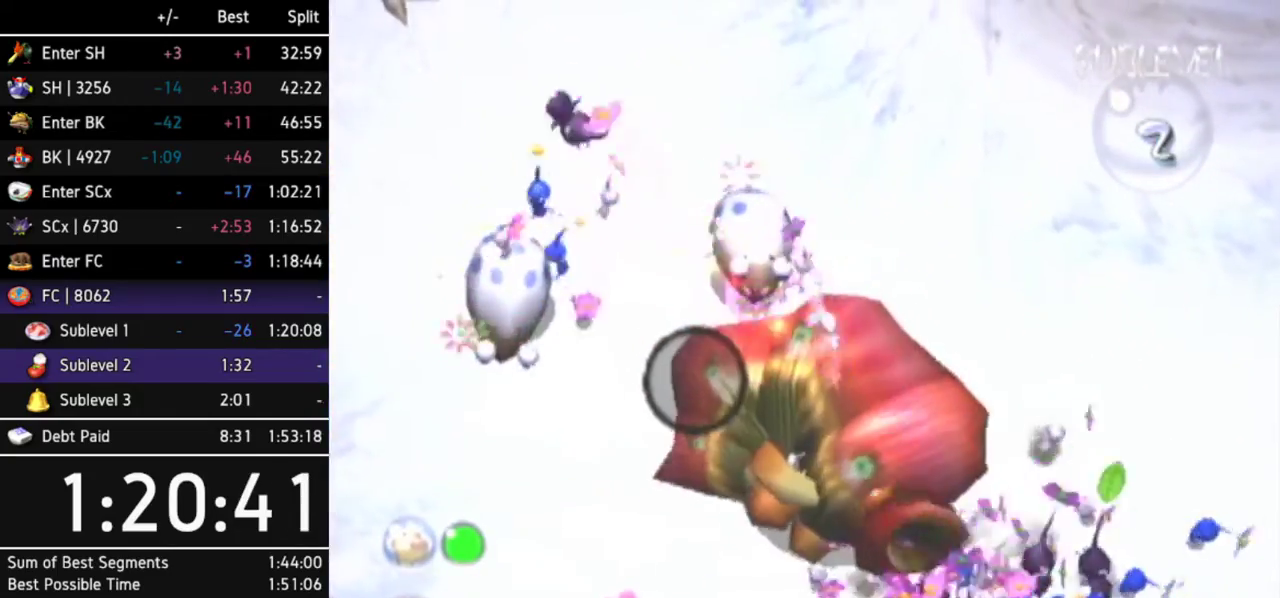
{"buttons": [], "left_stick": "down-left", "right_stick": "center", "events": [[33, "A", "up"], [133, "left_stick", "down-left"]]}
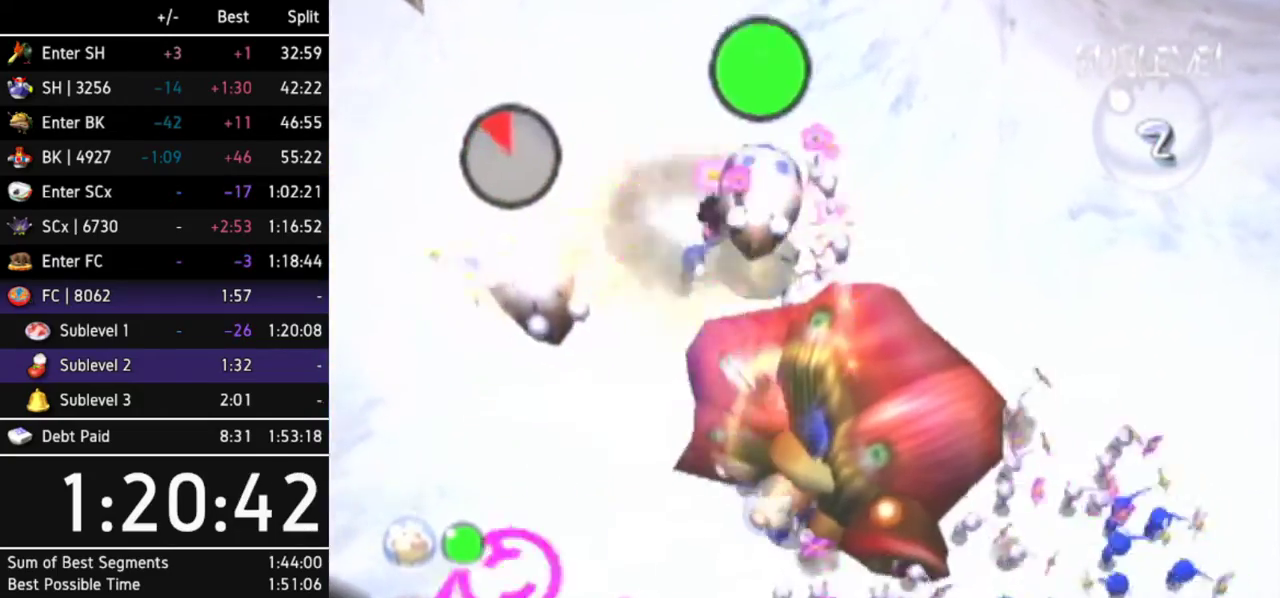
{"buttons": [], "left_stick": "up-right", "right_stick": "center", "events": [[267, "left_stick", "up-left"], [400, "left_stick", "up-right"]]}
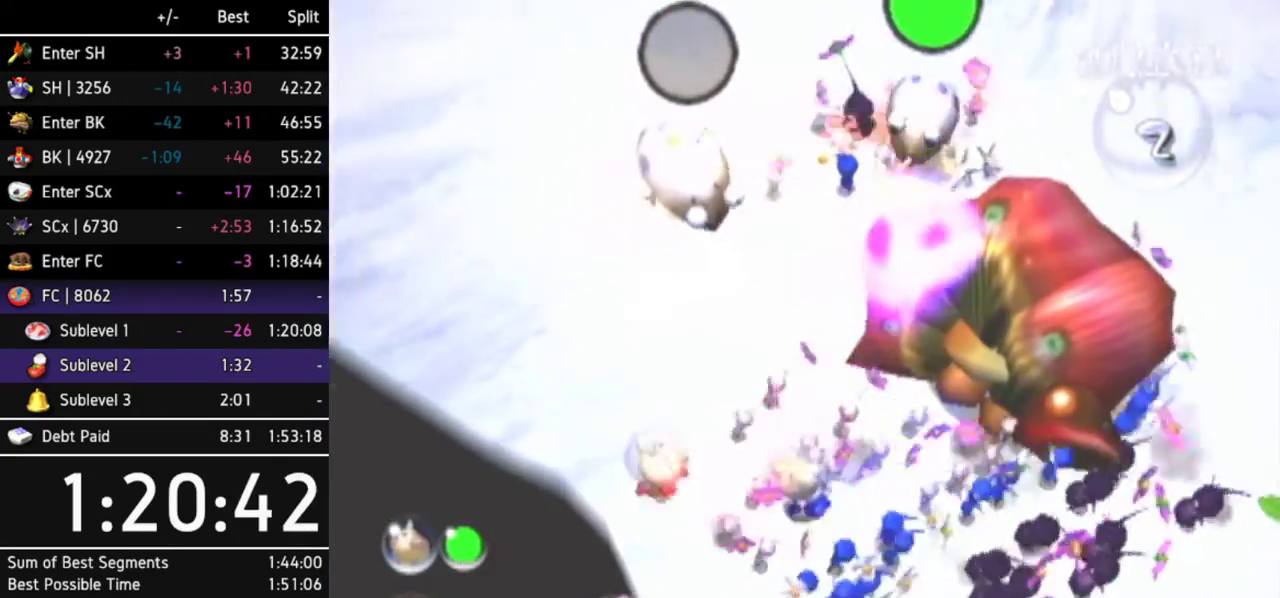
{"buttons": [], "left_stick": "center", "right_stick": "center", "events": [[167, "left_stick", "right"], [267, "left_stick", "center"]]}